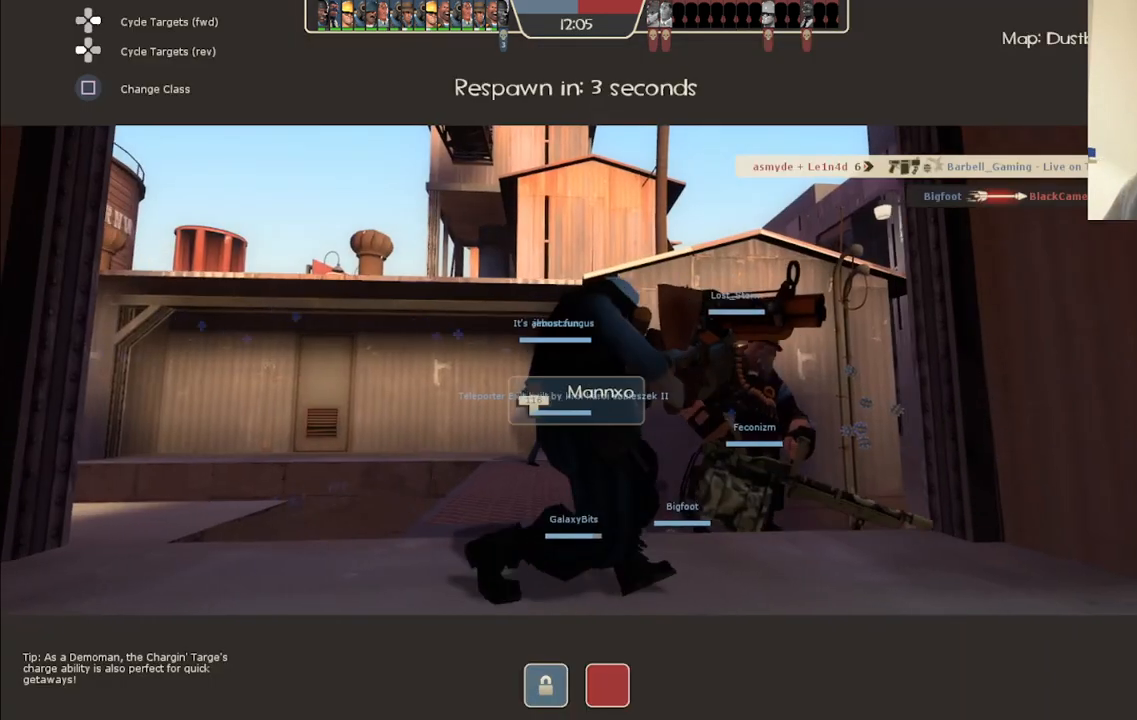
Gameplay with a controller (PlayStation layout); each line is a JSON object with the inputs held at the frame after it. "events" lists button and stick changes between this image and that frame as [ms after this image, input, new state], when the widget could be followed in between.
{"buttons": [], "left_stick": "up", "right_stick": "center", "events": [[233, "left_stick", "up"]]}
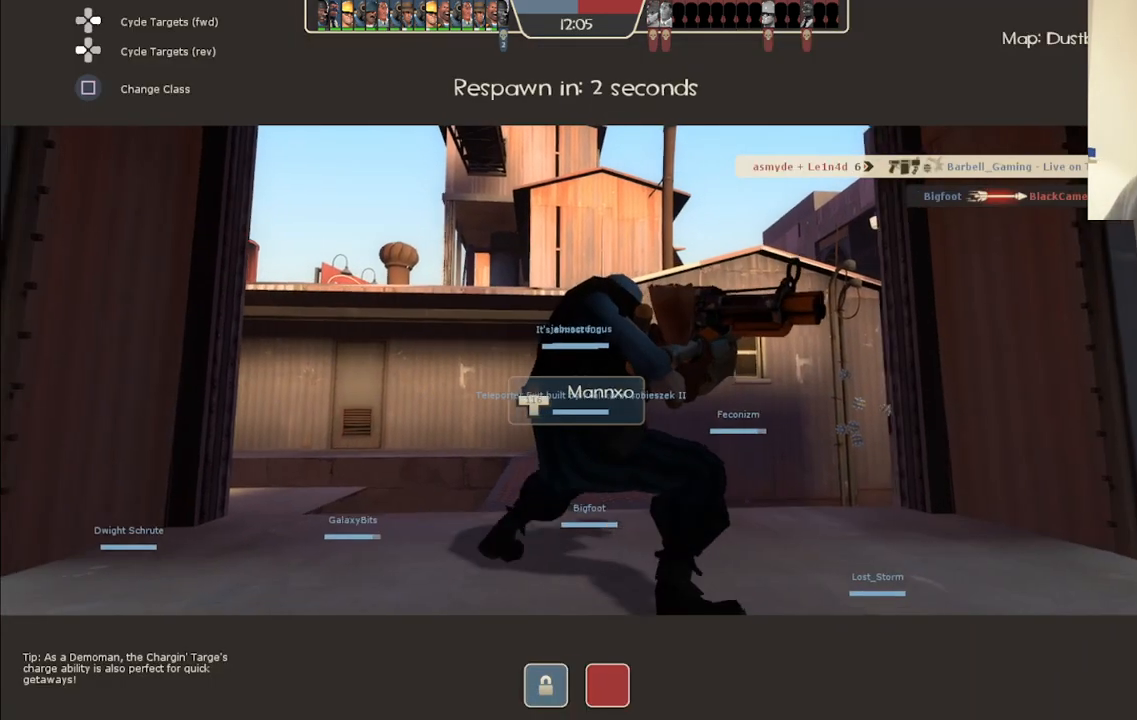
{"buttons": [], "left_stick": "center", "right_stick": "center", "events": [[167, "left_stick", "center"], [183, "right_stick", "up-right"], [300, "right_stick", "center"]]}
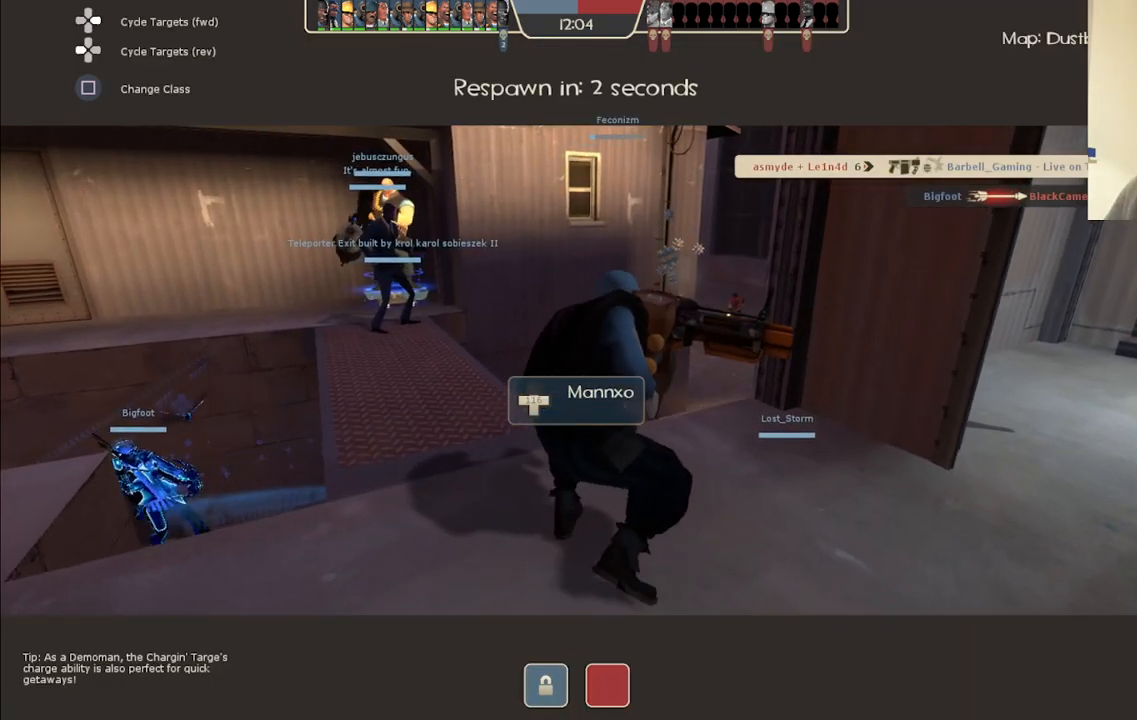
{"buttons": [], "left_stick": "up", "right_stick": "center", "events": [[400, "left_stick", "up"]]}
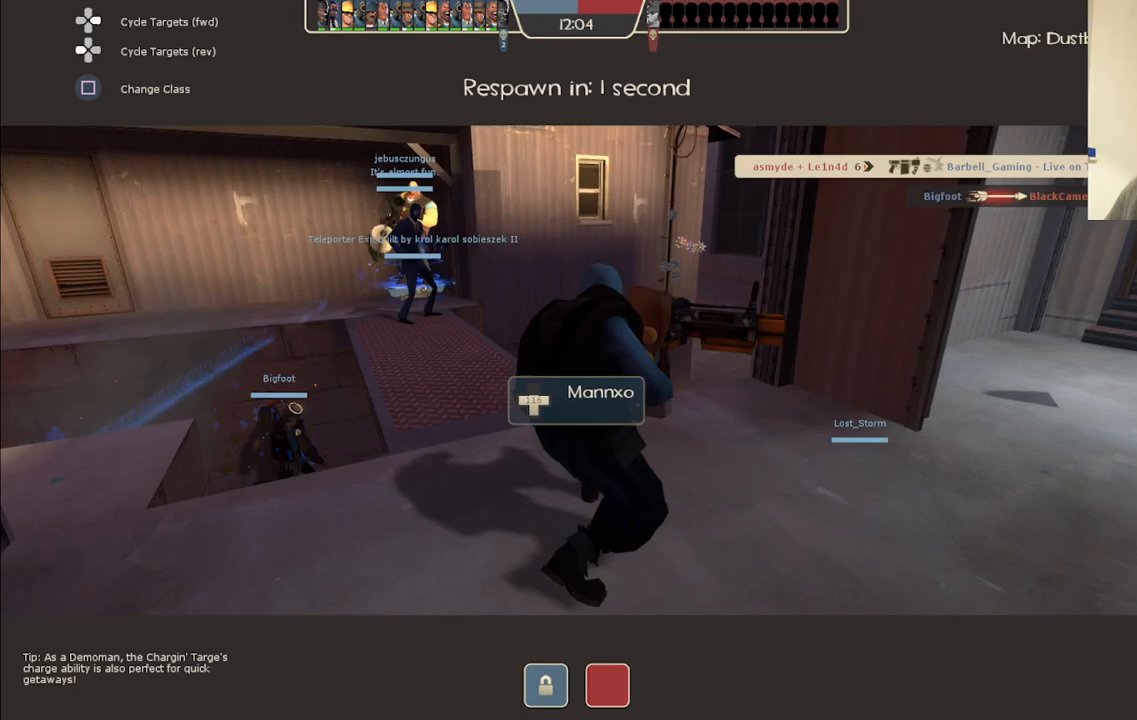
{"buttons": [], "left_stick": "up", "right_stick": "center", "events": []}
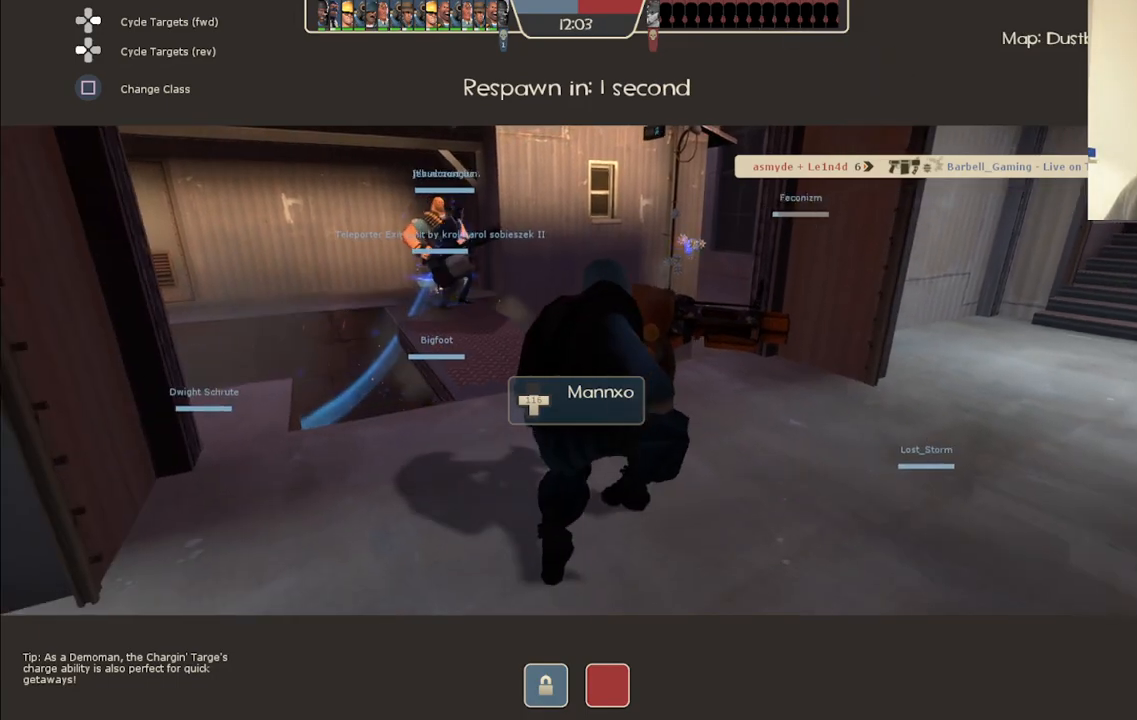
{"buttons": [], "left_stick": "center", "right_stick": "center", "events": [[150, "right_stick", "up-left"], [267, "right_stick", "center"], [500, "left_stick", "center"]]}
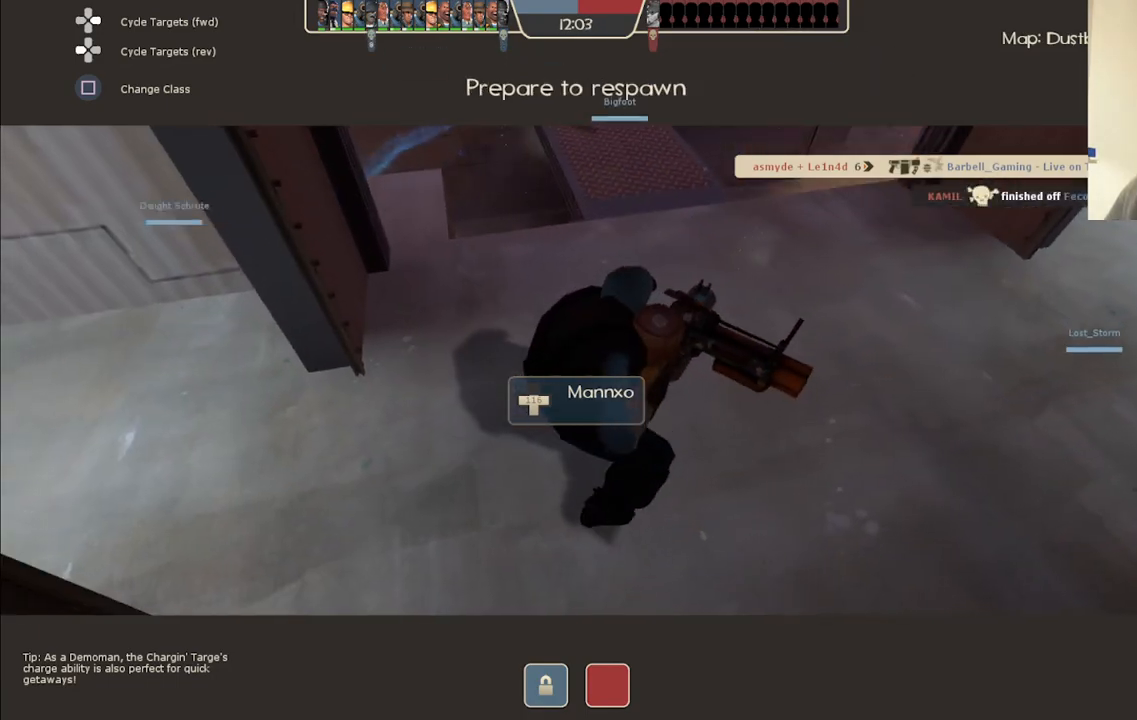
{"buttons": [], "left_stick": "center", "right_stick": "center", "events": []}
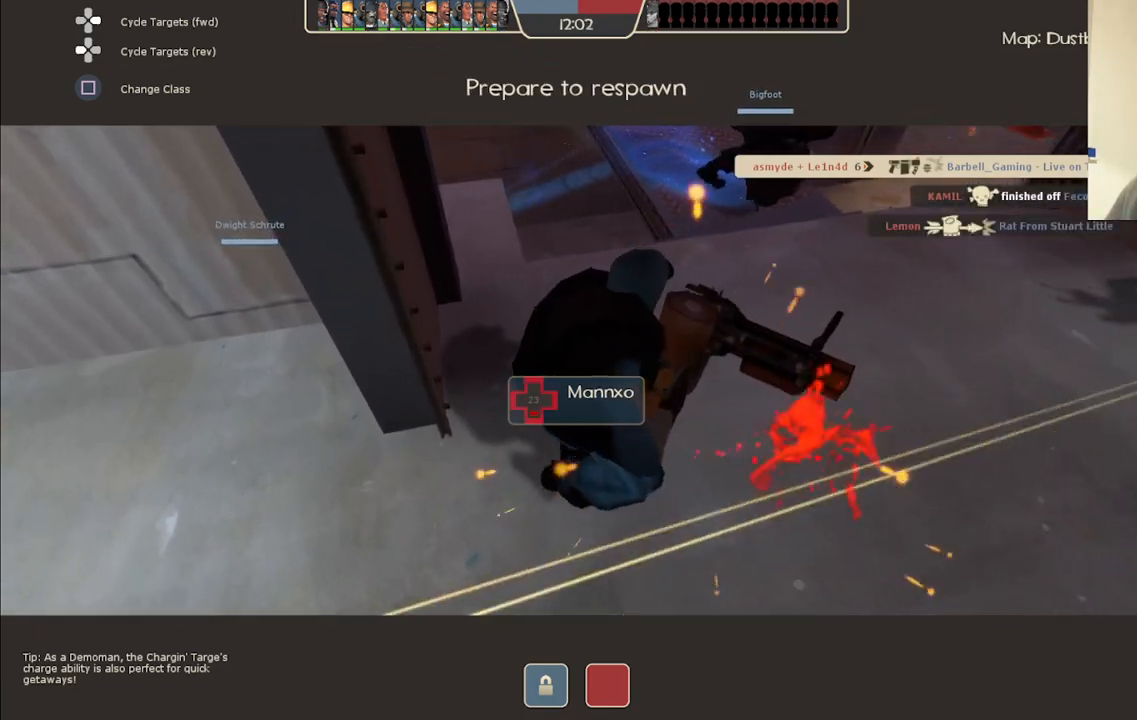
{"buttons": [], "left_stick": "up", "right_stick": "left", "events": [[50, "left_stick", "up"], [450, "right_stick", "left"]]}
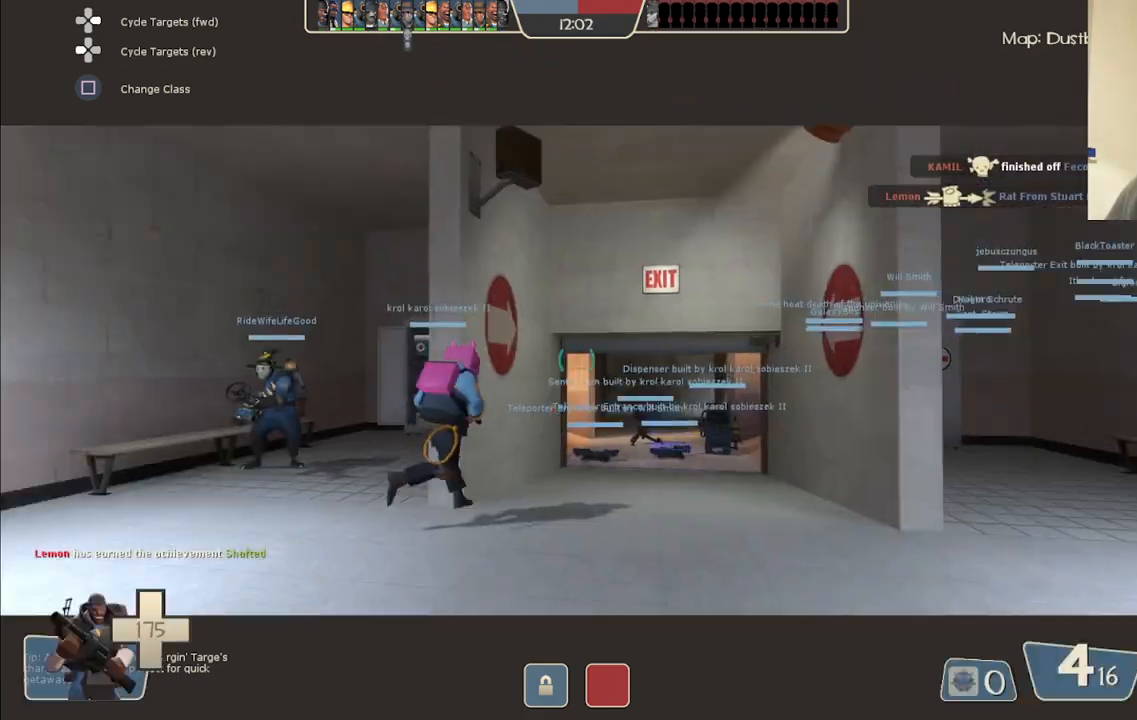
{"buttons": [], "left_stick": "up", "right_stick": "up-right", "events": [[67, "left_stick", "center"], [100, "right_stick", "center"], [300, "left_stick", "up"], [500, "right_stick", "up-right"]]}
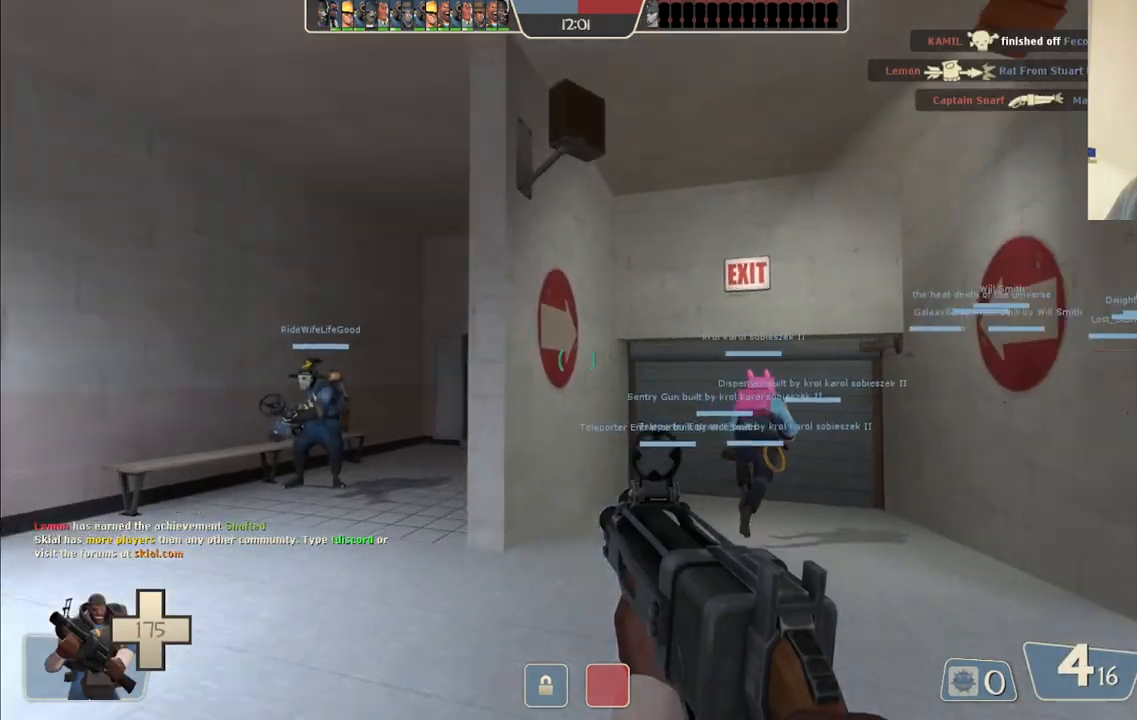
{"buttons": [], "left_stick": "up", "right_stick": "center", "events": [[150, "right_stick", "center"], [283, "SQUARE", "down"], [367, "SQUARE", "up"]]}
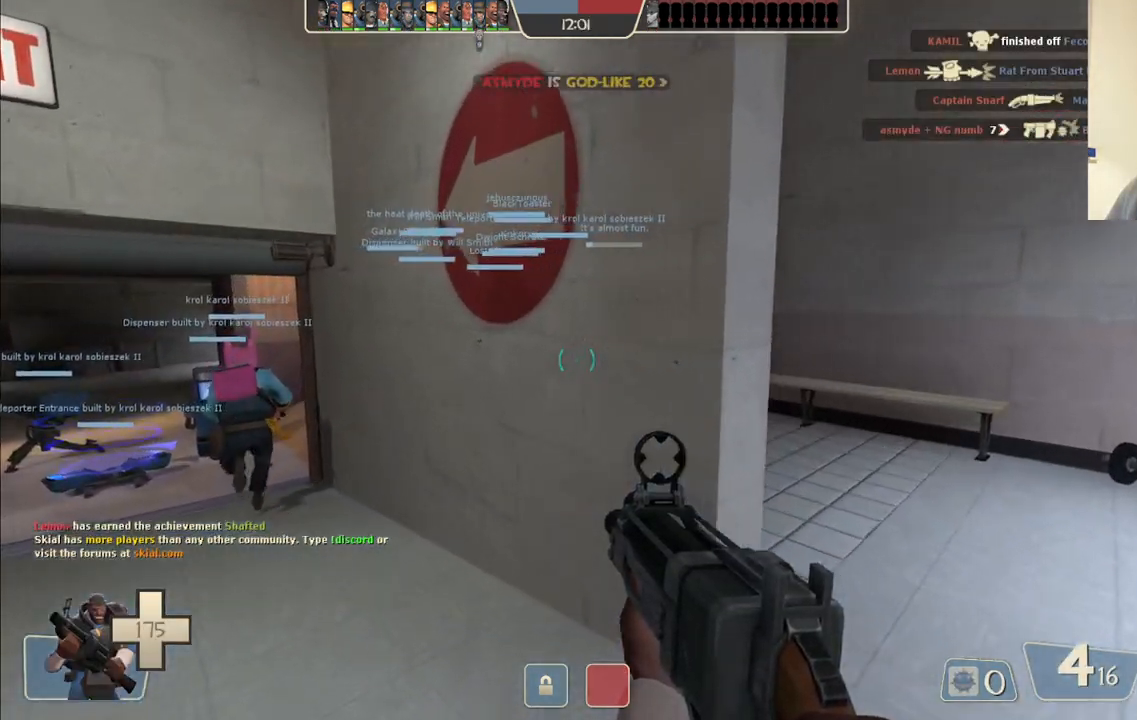
{"buttons": [], "left_stick": "up", "right_stick": "up-left", "events": [[33, "right_stick", "up-left"]]}
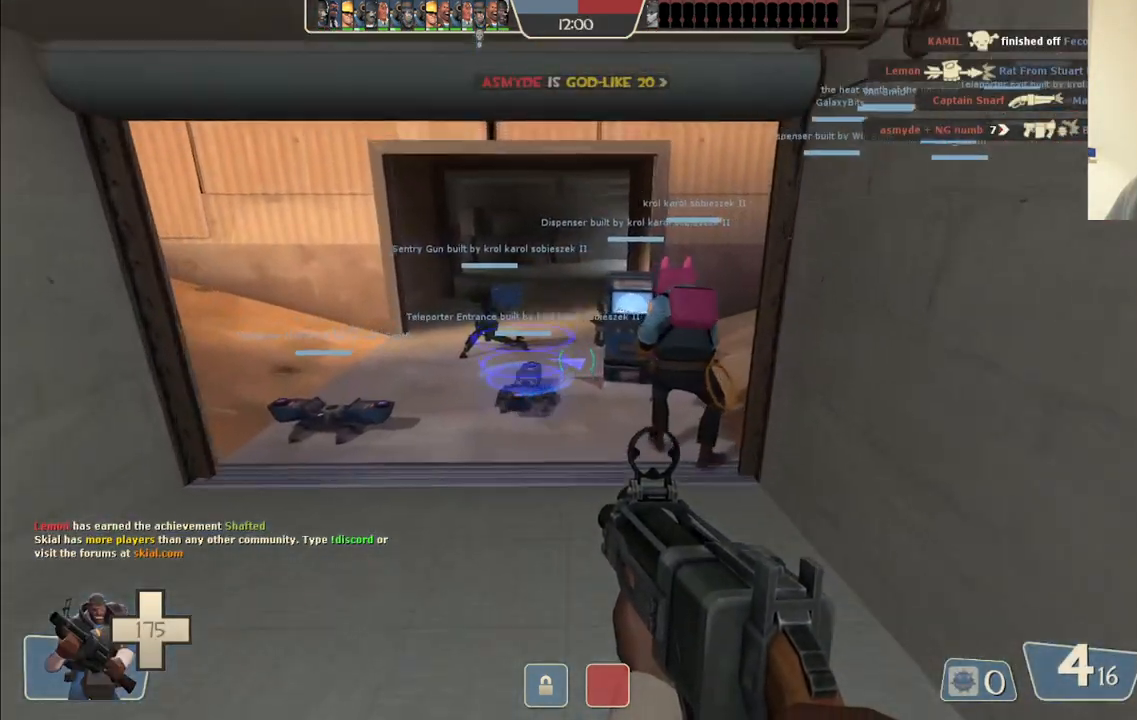
{"buttons": ["L3"], "left_stick": "up", "right_stick": "up-left", "events": [[483, "L3", "down"]]}
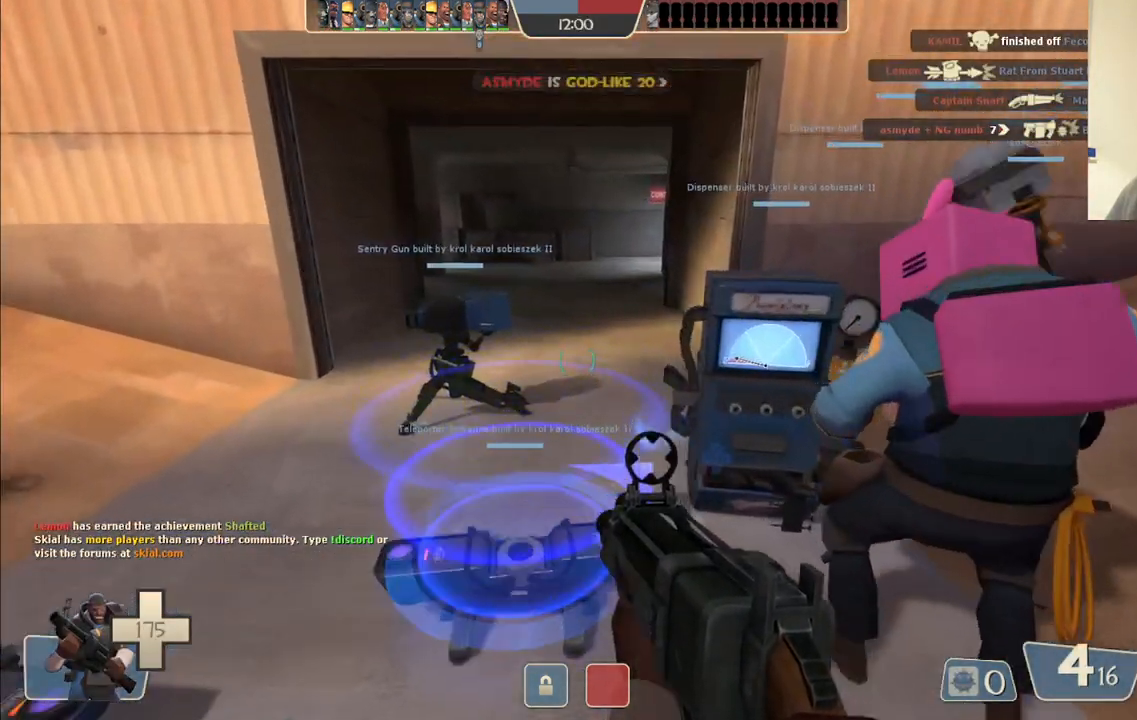
{"buttons": ["SQUARE"], "left_stick": "center", "right_stick": "center", "events": [[67, "L3", "up"], [117, "left_stick", "center"], [333, "SQUARE", "down"], [333, "right_stick", "center"], [400, "SQUARE", "up"], [483, "SQUARE", "down"]]}
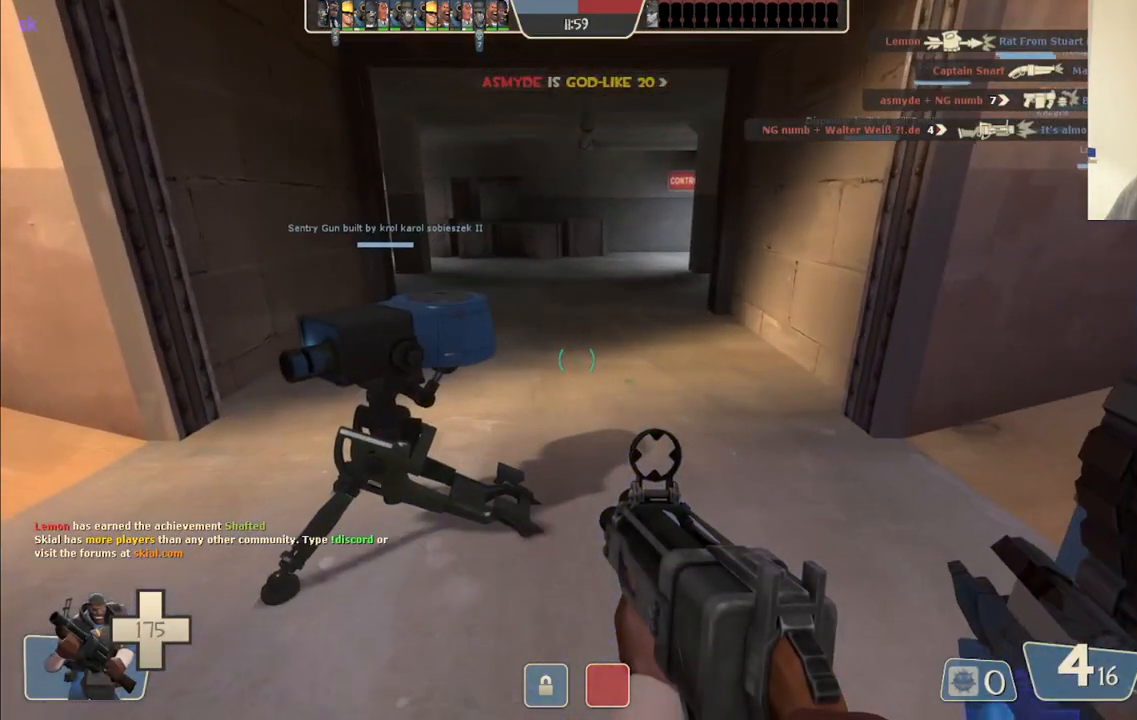
{"buttons": [], "left_stick": "center", "right_stick": "center", "events": [[67, "SQUARE", "up"], [133, "SQUARE", "down"], [217, "SQUARE", "up"], [283, "SQUARE", "down"], [367, "SQUARE", "up"], [450, "SQUARE", "down"], [500, "SQUARE", "up"]]}
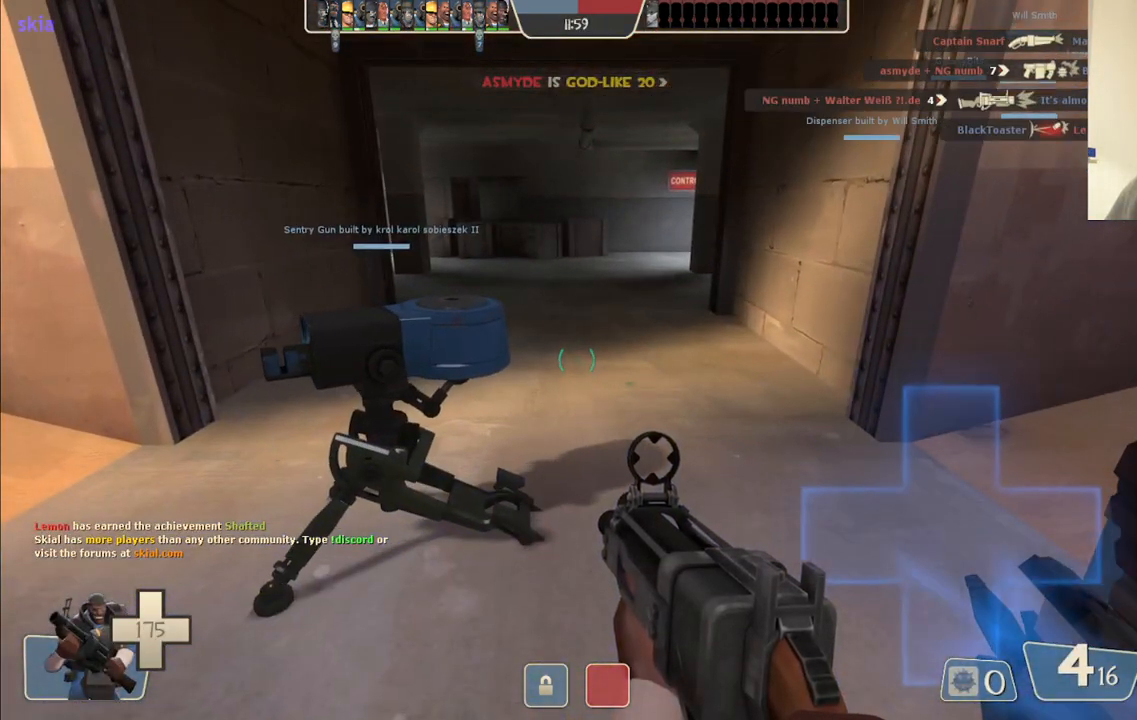
{"buttons": [], "left_stick": "center", "right_stick": "center", "events": [[83, "SQUARE", "down"], [167, "SQUARE", "up"], [250, "SQUARE", "down"], [333, "SQUARE", "up"], [383, "SQUARE", "down"], [467, "SQUARE", "up"]]}
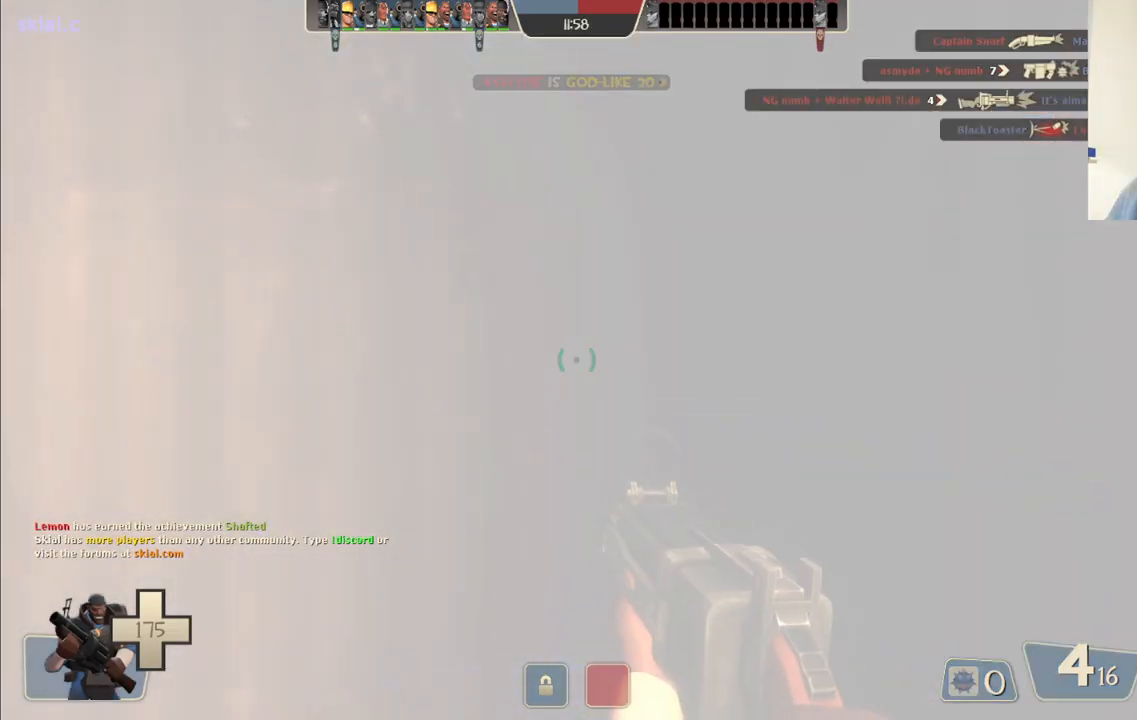
{"buttons": [], "left_stick": "right", "right_stick": "up-right", "events": [[50, "L3", "down"], [167, "L3", "up"], [350, "right_stick", "up-right"], [400, "left_stick", "right"]]}
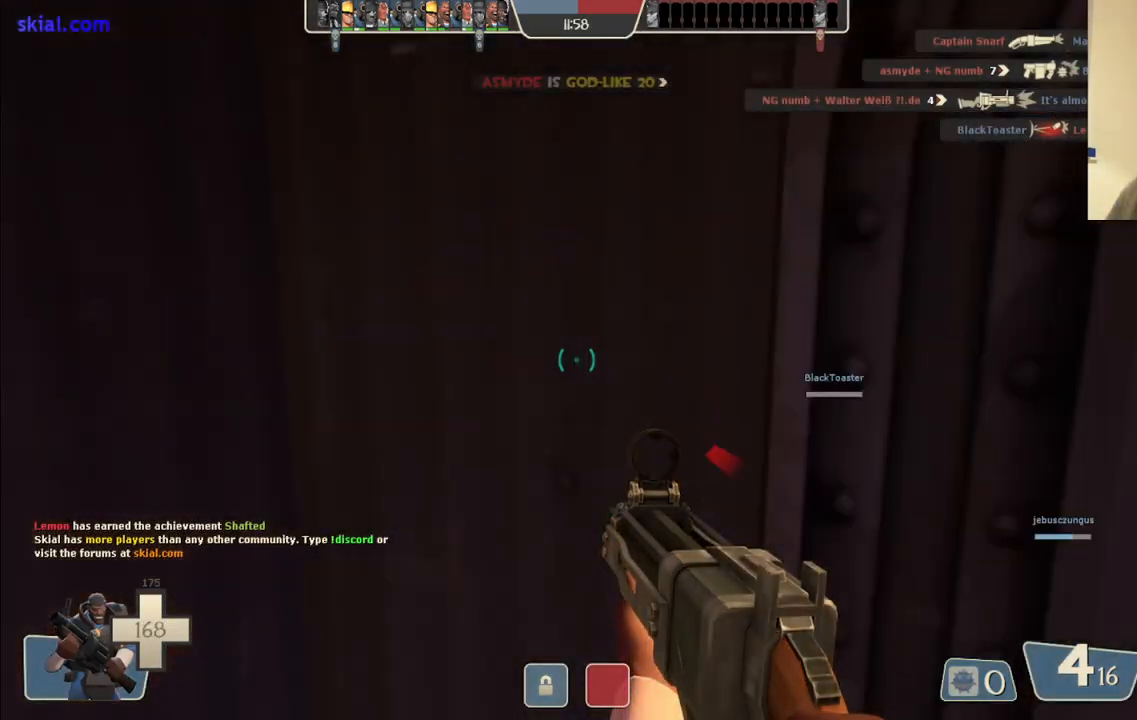
{"buttons": [], "left_stick": "up", "right_stick": "left", "events": [[83, "right_stick", "center"], [233, "right_stick", "right"], [400, "right_stick", "center"], [450, "left_stick", "up"], [500, "right_stick", "left"]]}
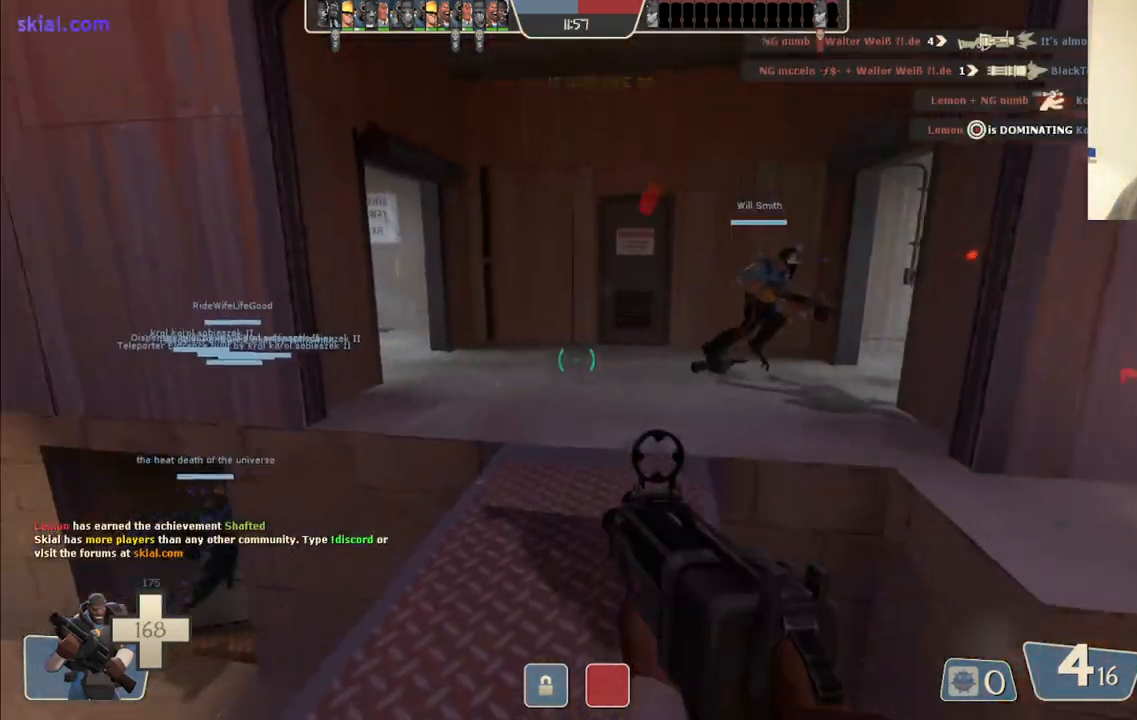
{"buttons": [], "left_stick": "up-right", "right_stick": "left", "events": [[183, "left_stick", "up-right"]]}
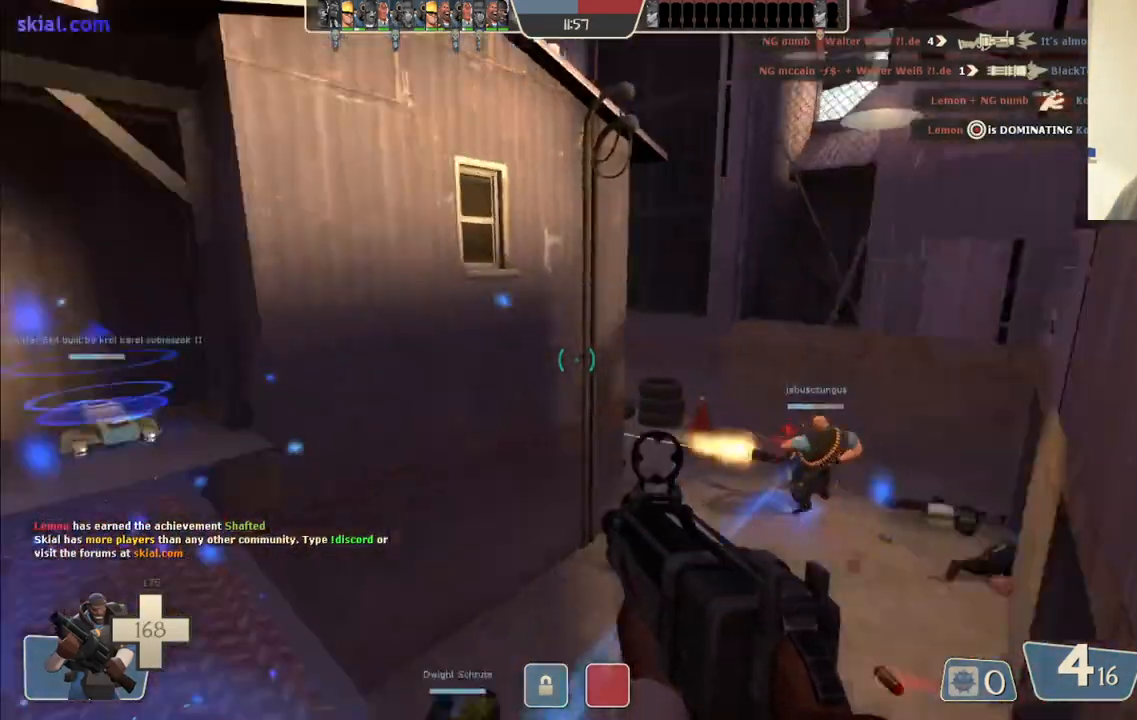
{"buttons": [], "left_stick": "up-right", "right_stick": "center", "events": [[67, "left_stick", "down-right"], [67, "right_stick", "center"], [200, "left_stick", "down"], [200, "right_stick", "left"], [333, "right_stick", "center"], [500, "left_stick", "up-right"]]}
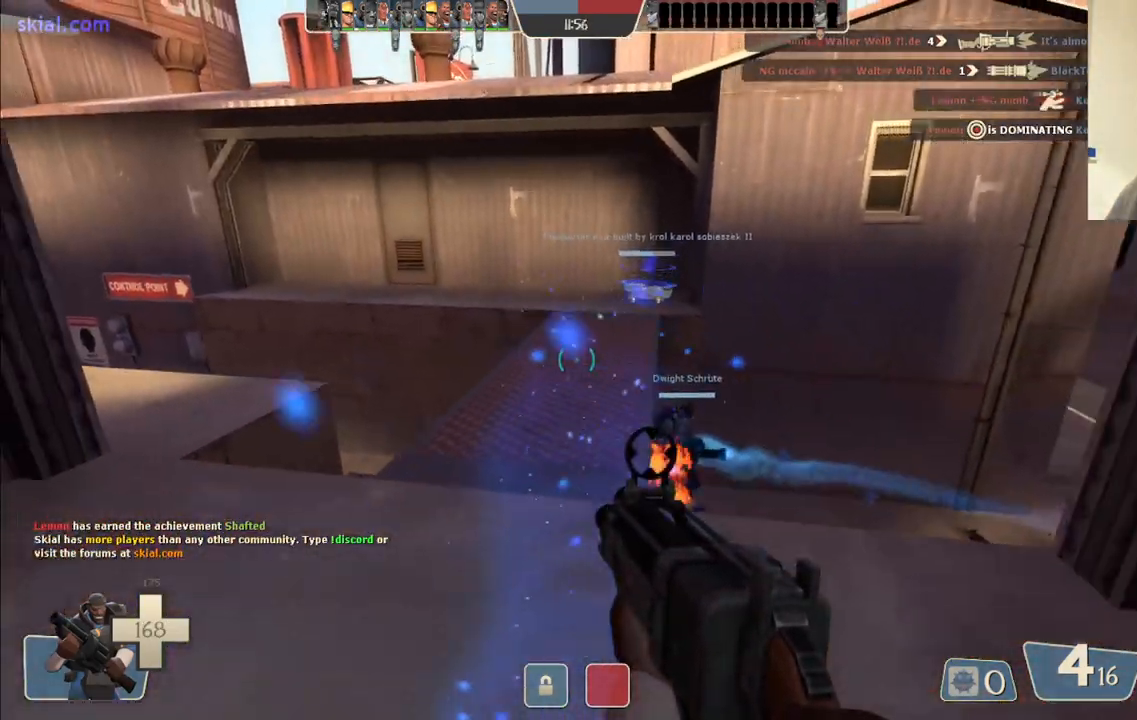
{"buttons": [], "left_stick": "up-right", "right_stick": "center", "events": [[117, "left_stick", "up"], [450, "left_stick", "up-right"]]}
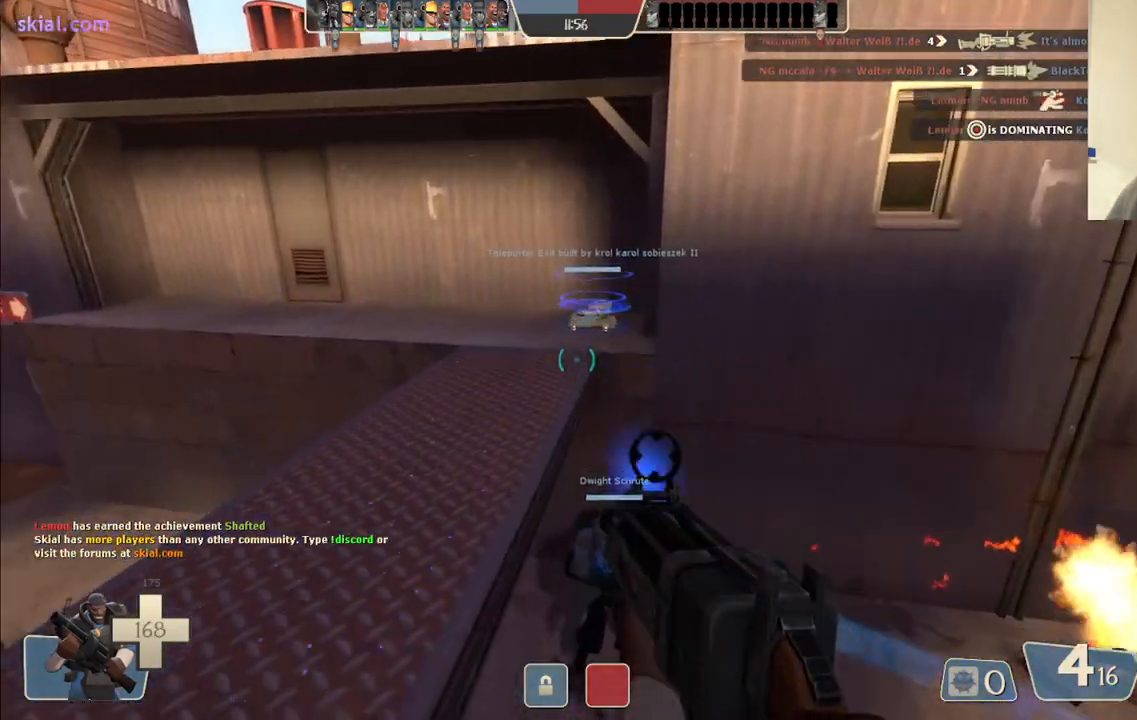
{"buttons": [], "left_stick": "up-right", "right_stick": "center", "events": [[33, "right_stick", "right"], [233, "right_stick", "center"]]}
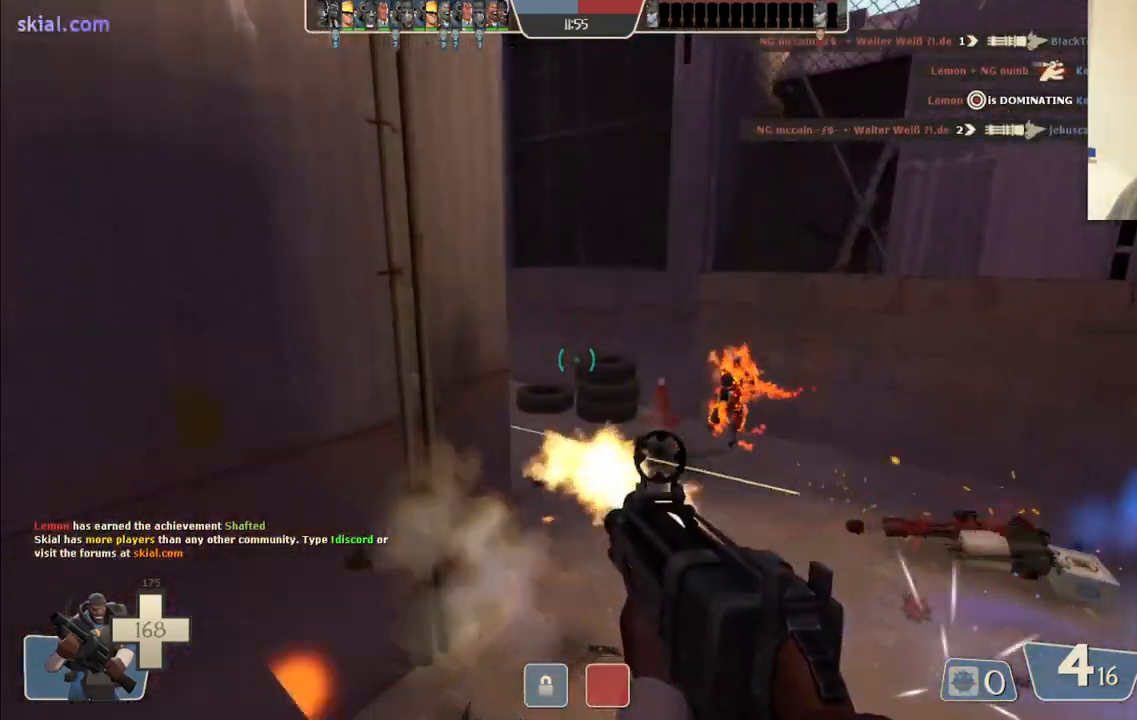
{"buttons": ["R2"], "left_stick": "up-right", "right_stick": "center", "events": [[283, "R2", "down"], [283, "right_stick", "left"], [417, "right_stick", "center"]]}
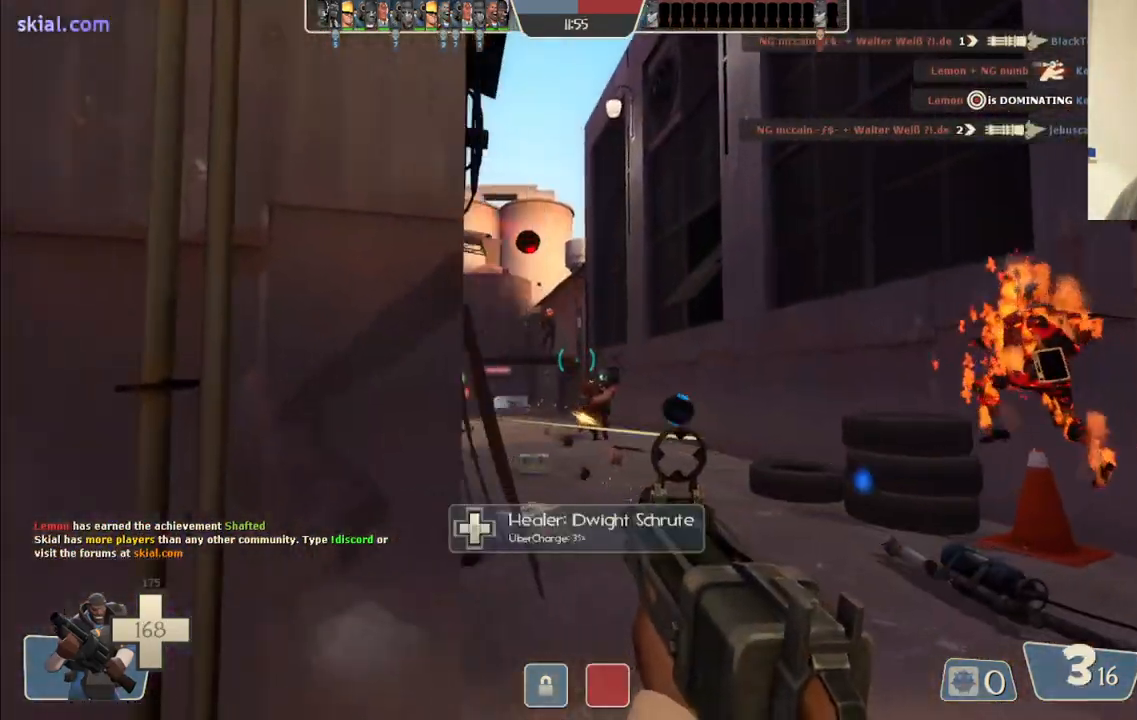
{"buttons": ["R2"], "left_stick": "down-left", "right_stick": "center", "events": [[283, "right_stick", "left"], [333, "left_stick", "down-right"], [367, "right_stick", "center"], [483, "left_stick", "down-left"]]}
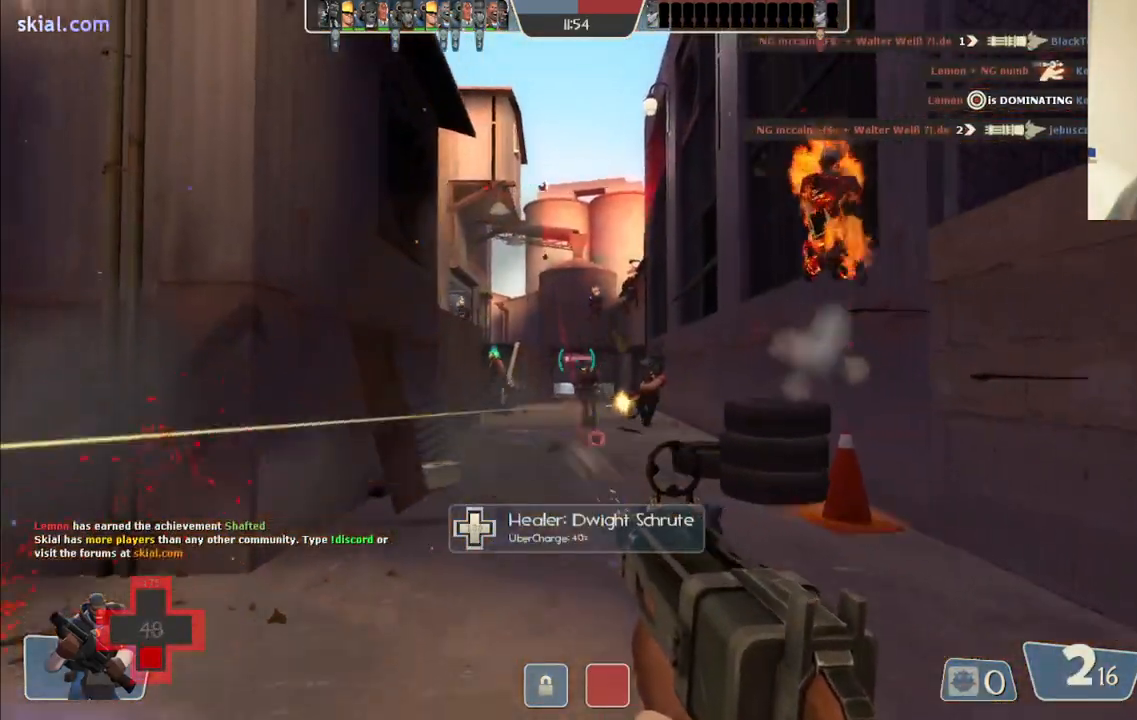
{"buttons": ["R2"], "left_stick": "up-left", "right_stick": "center", "events": [[67, "left_stick", "up-left"]]}
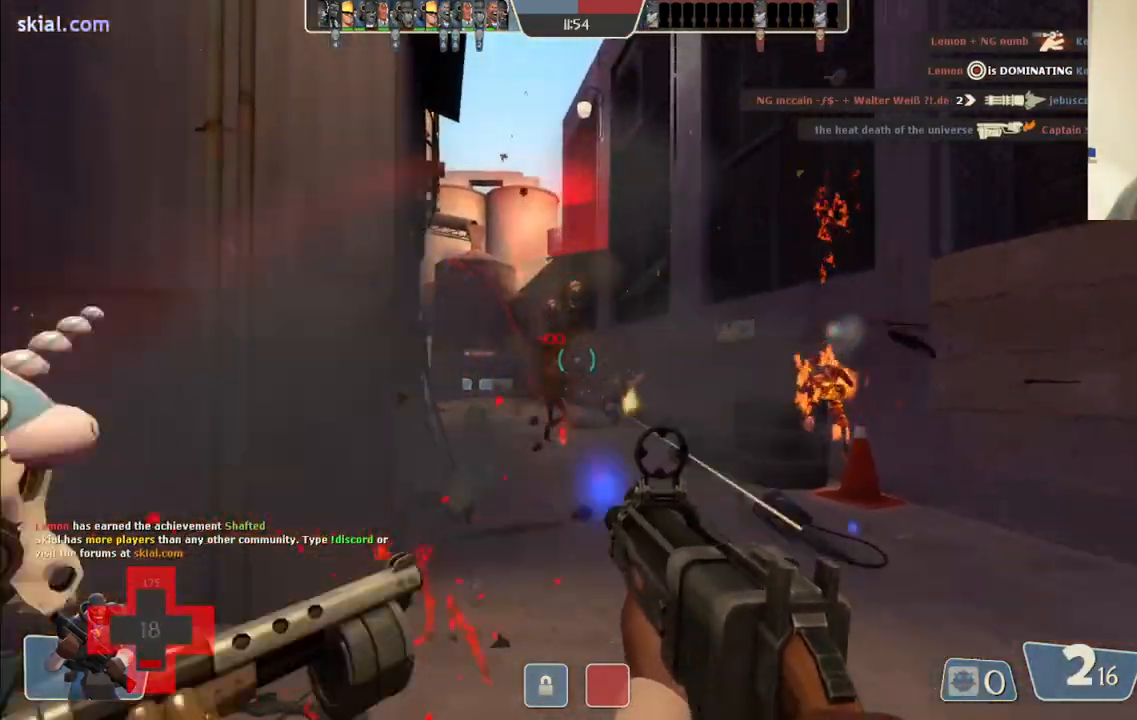
{"buttons": [], "left_stick": "left", "right_stick": "center", "events": [[17, "left_stick", "left"], [400, "R2", "up"]]}
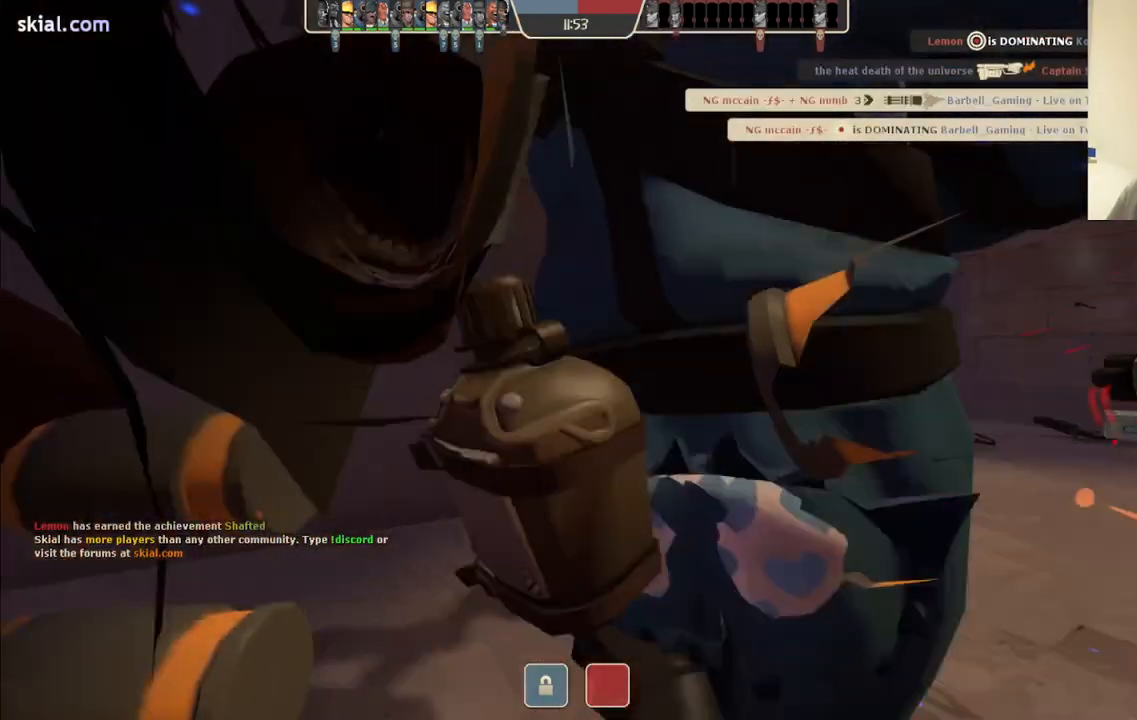
{"buttons": ["SQUARE"], "left_stick": "center", "right_stick": "center", "events": [[17, "SQUARE", "down"], [117, "SQUARE", "up"], [117, "left_stick", "down-left"], [167, "SQUARE", "down"], [283, "SQUARE", "up"], [283, "left_stick", "center"], [333, "SQUARE", "down"], [417, "SQUARE", "up"], [500, "SQUARE", "down"]]}
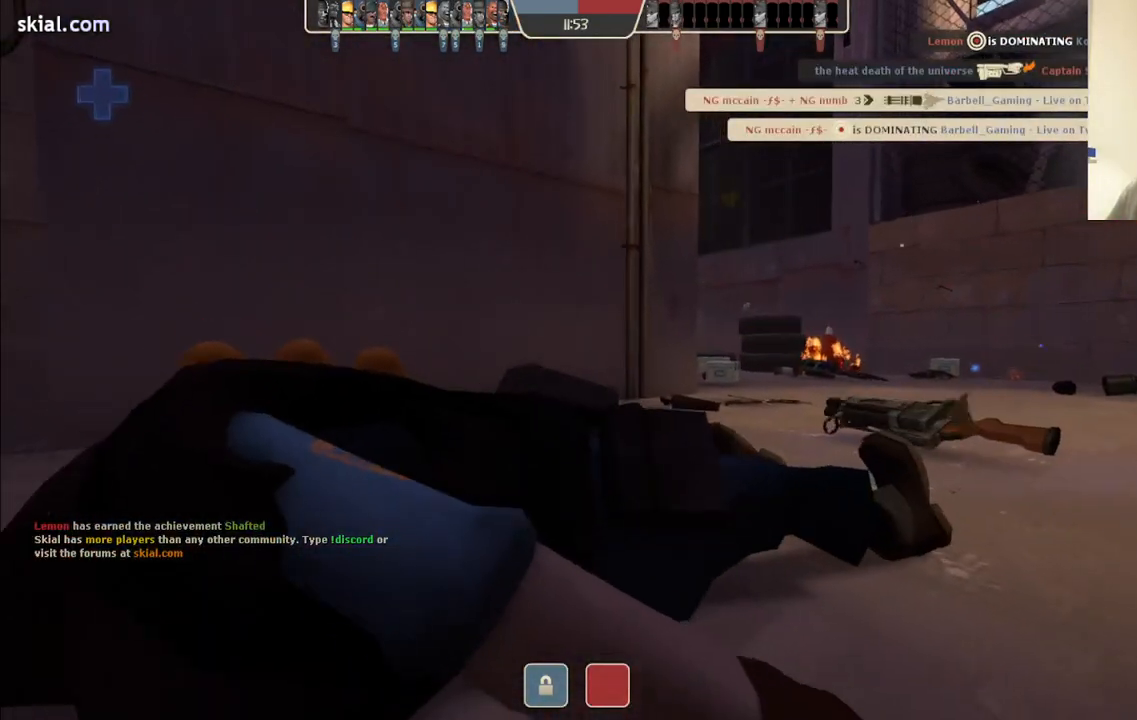
{"buttons": [], "left_stick": "center", "right_stick": "center", "events": [[100, "SQUARE", "up"]]}
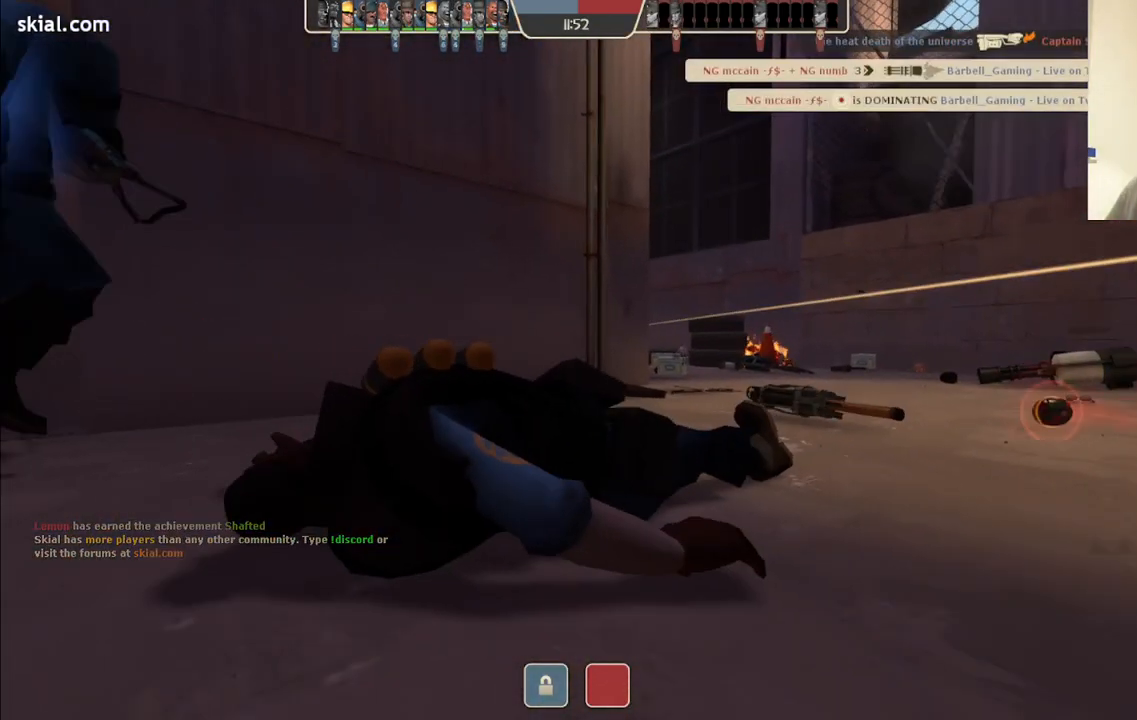
{"buttons": [], "left_stick": "center", "right_stick": "center", "events": []}
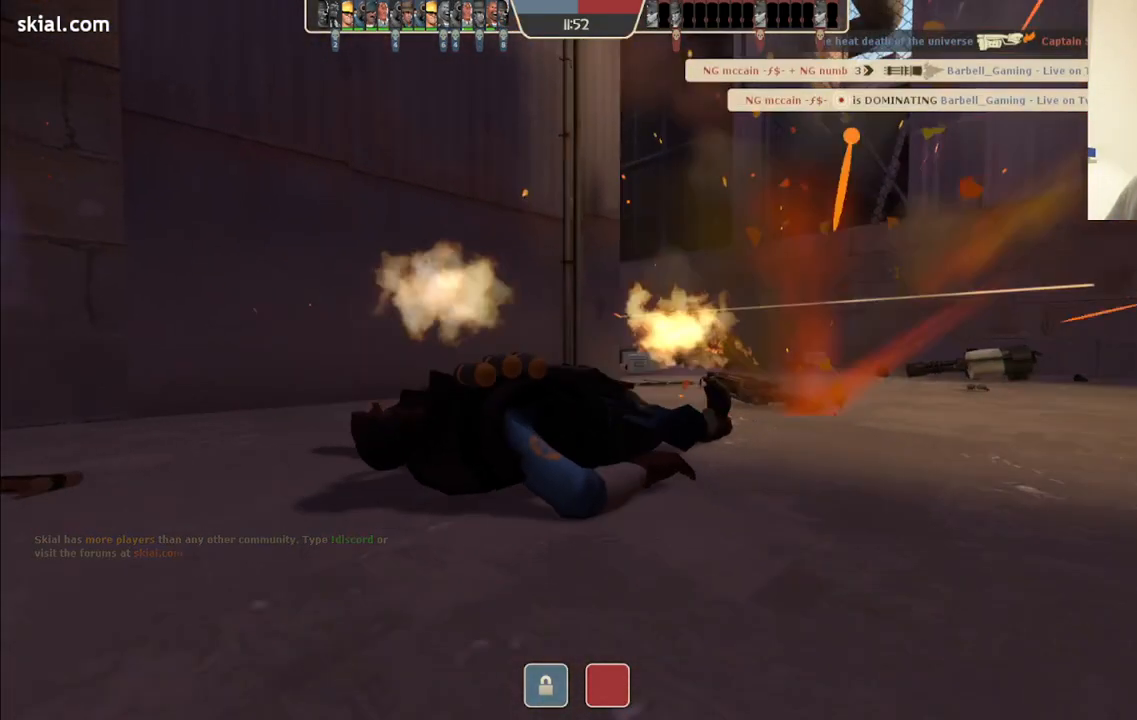
{"buttons": [], "left_stick": "center", "right_stick": "center", "events": []}
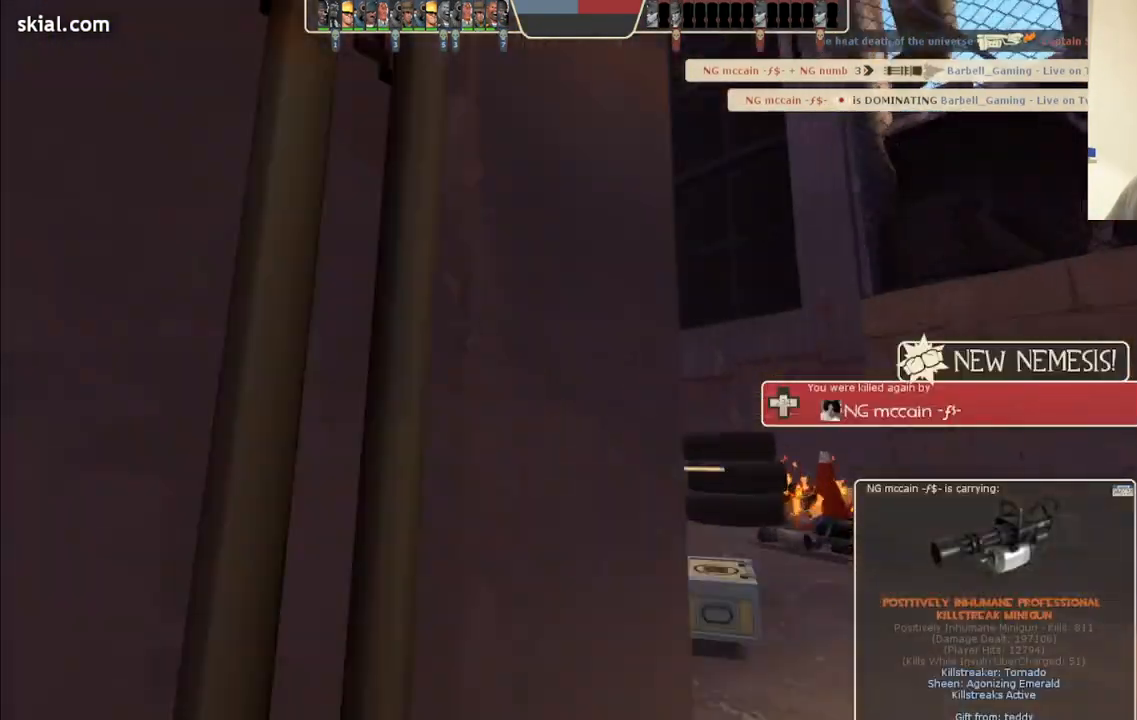
{"buttons": [], "left_stick": "center", "right_stick": "center", "events": []}